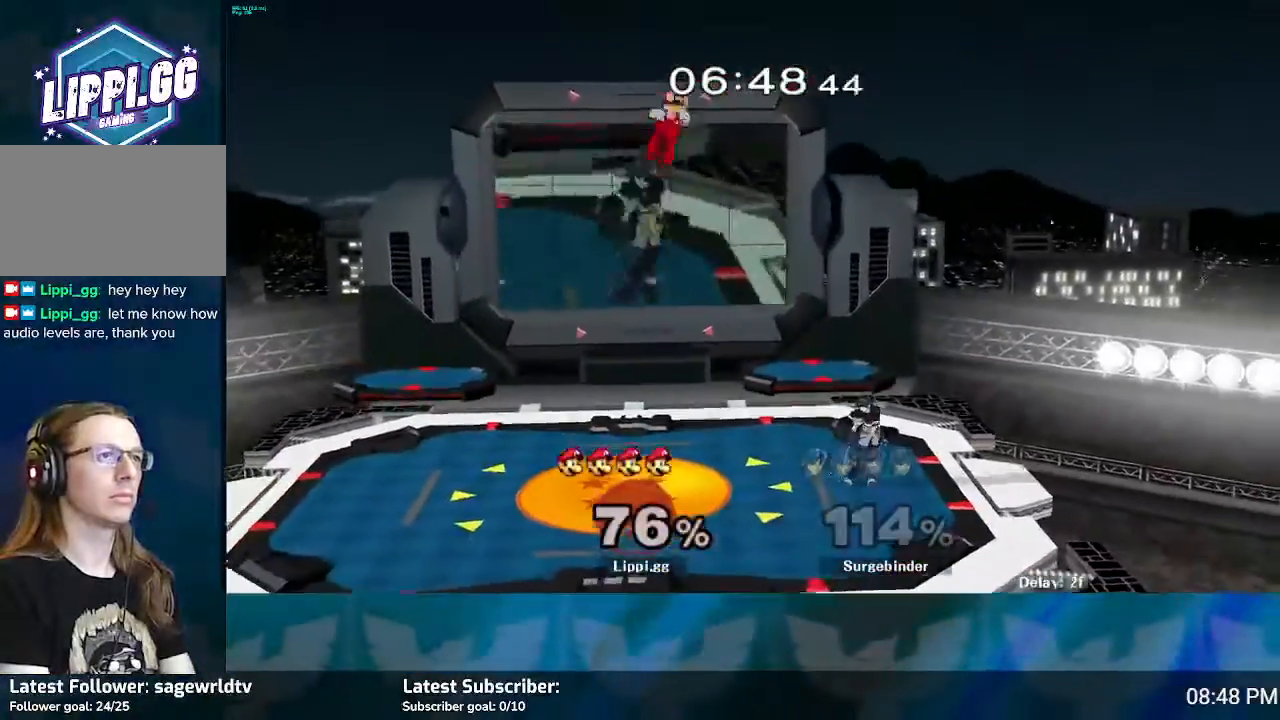
Gameplay with a controller (Nintendo layout); each line is a JSON object with the inputs held at the frame after it. "events" lists button and stick changes between this image and that frame as [ms after this image, input, new state], when the widget could be followed in between. Not read: L3 R3.
{"buttons": [], "left_stick": "right", "right_stick": "down-right", "events": [[67, "left_stick", "right"], [234, "right_stick", "down"], [401, "right_stick", "down-right"]]}
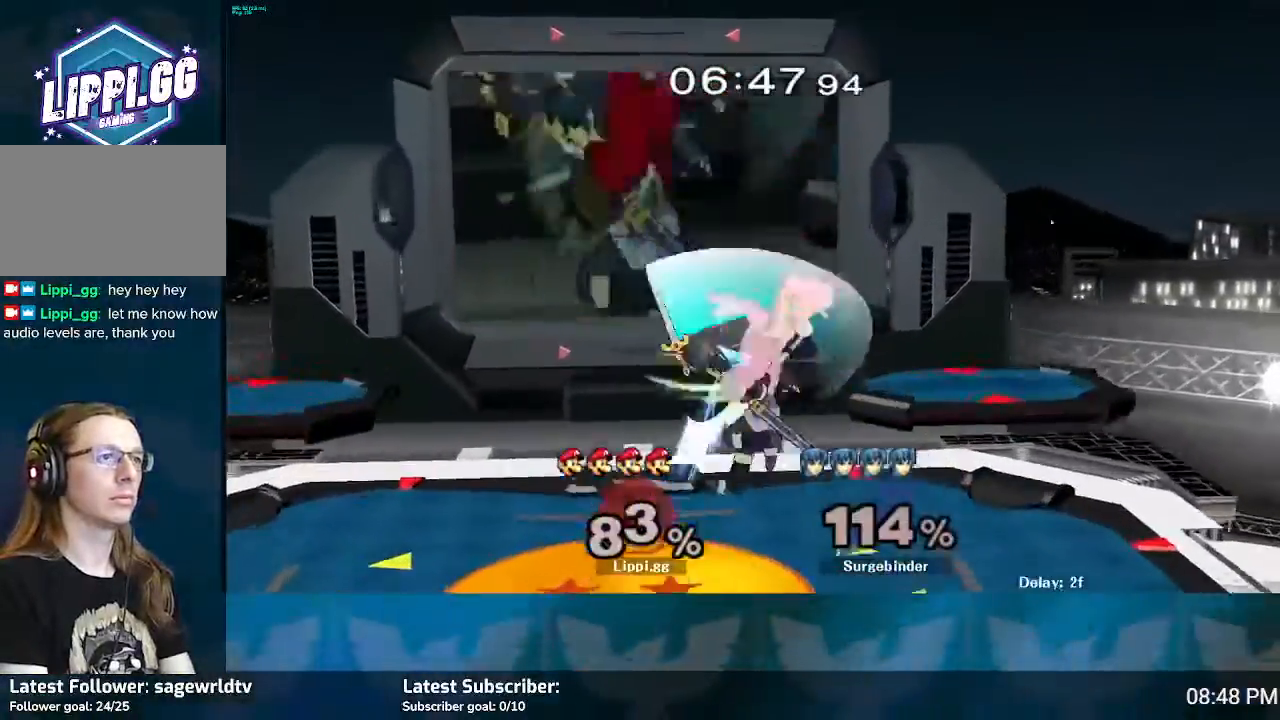
{"buttons": [], "left_stick": "center", "right_stick": "down", "events": [[367, "right_stick", "center"], [434, "left_stick", "center"], [434, "right_stick", "down"]]}
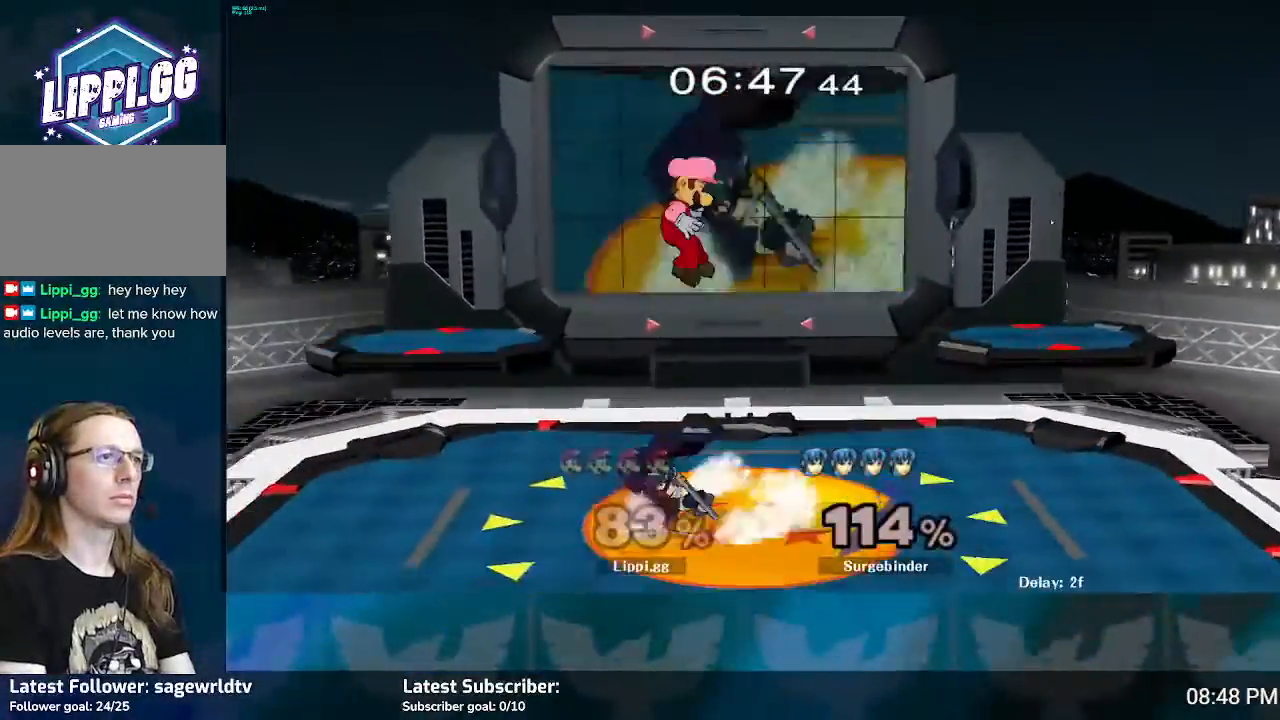
{"buttons": [], "left_stick": "down", "right_stick": "down", "events": [[34, "right_stick", "center"], [100, "right_stick", "down"], [167, "right_stick", "center"], [234, "left_stick", "down"], [234, "right_stick", "down"]]}
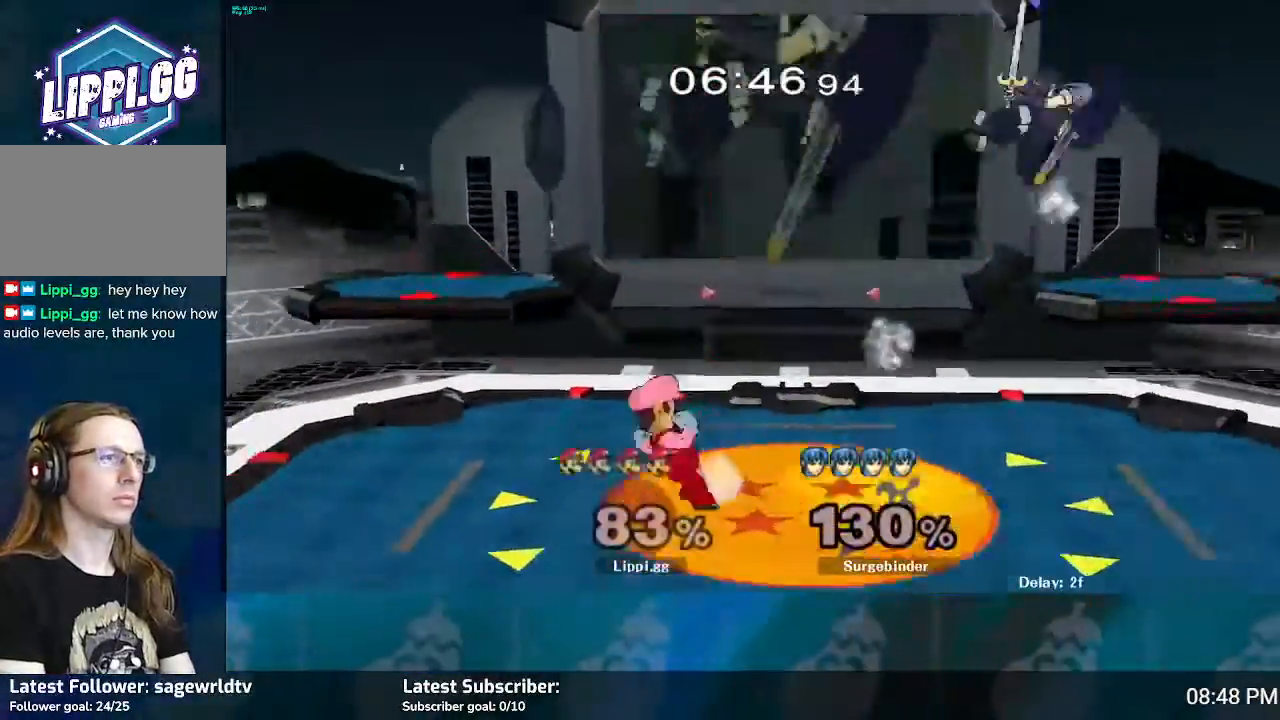
{"buttons": [], "left_stick": "center", "right_stick": "center", "events": [[133, "right_stick", "center"], [200, "left_stick", "center"]]}
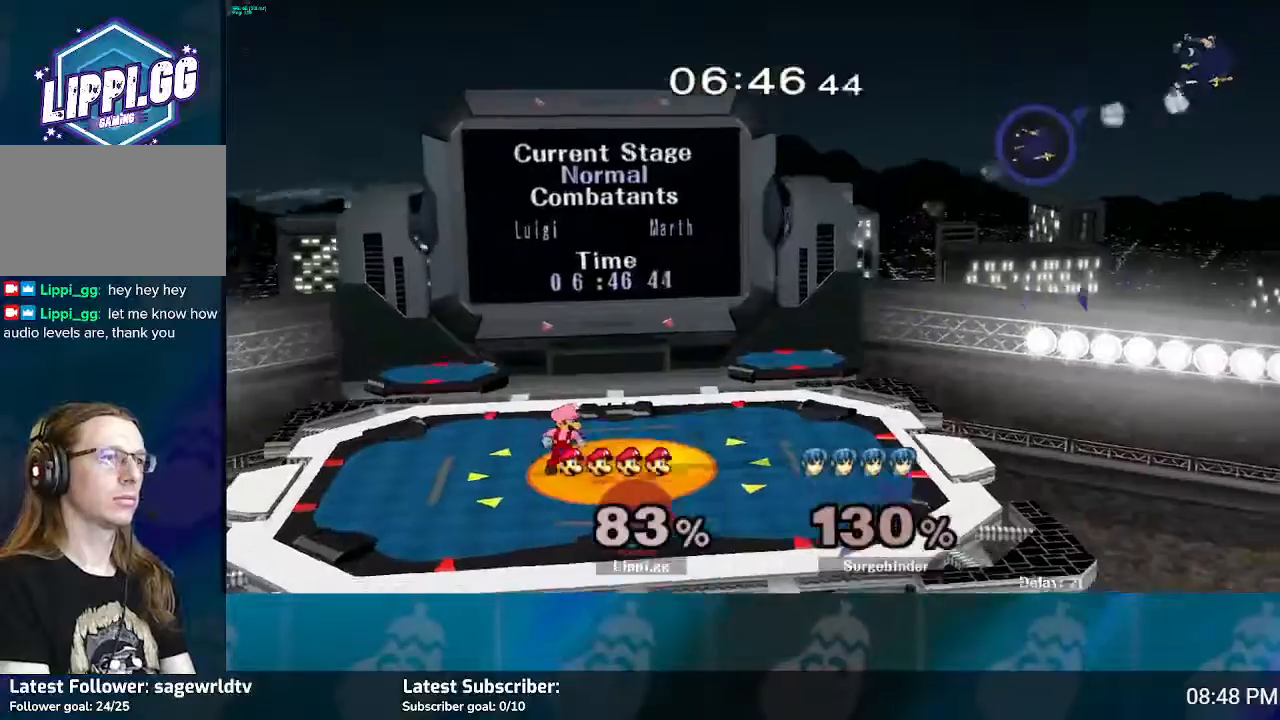
{"buttons": [], "left_stick": "right", "right_stick": "center", "events": [[201, "left_stick", "right"], [401, "left_stick", "left"], [501, "left_stick", "right"]]}
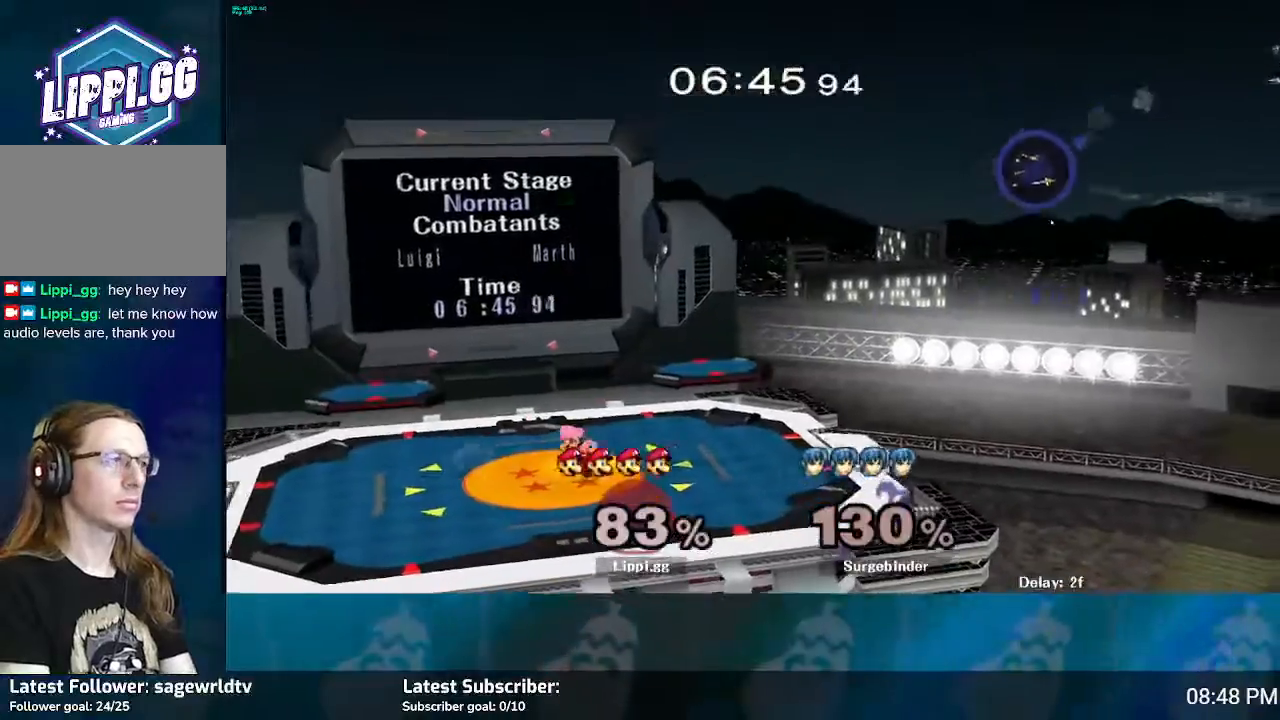
{"buttons": ["Y"], "left_stick": "center", "right_stick": "center", "events": [[100, "left_stick", "left"], [233, "left_stick", "right"], [367, "left_stick", "center"], [500, "Y", "down"]]}
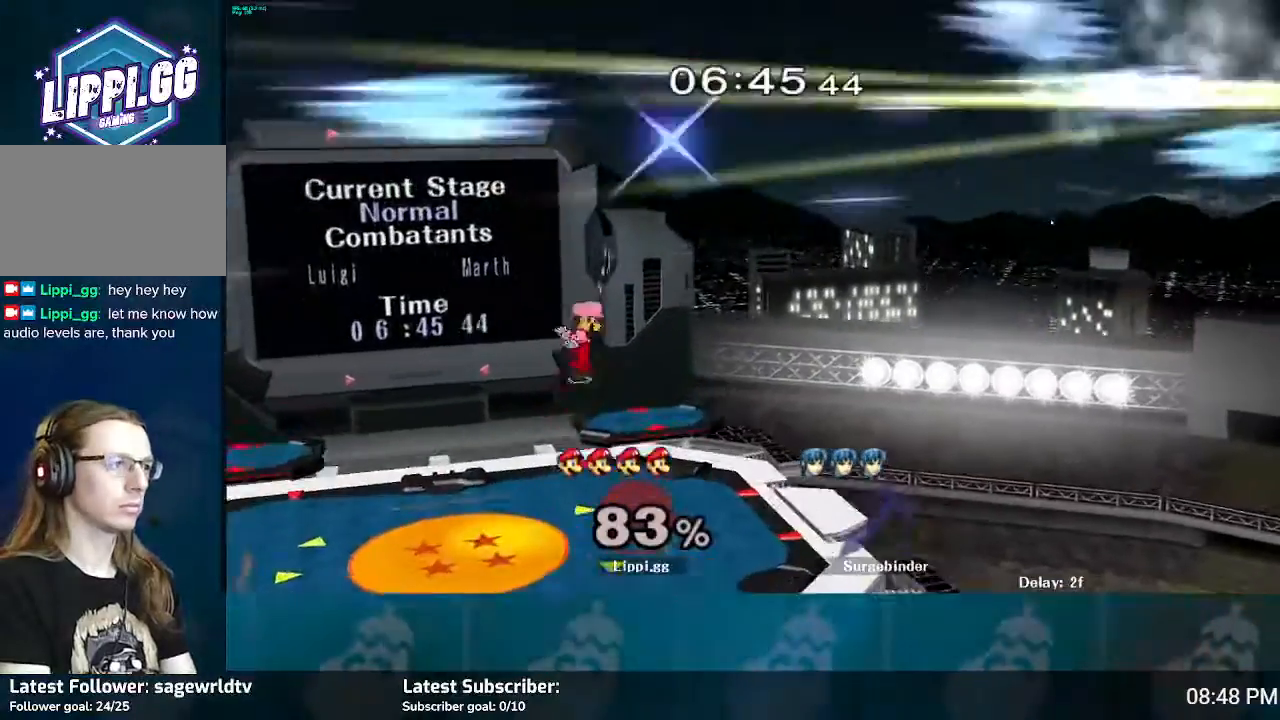
{"buttons": [], "left_stick": "up-right", "right_stick": "center", "events": [[34, "left_stick", "down-right"], [67, "Y", "up"], [100, "L1", "down"], [267, "L1", "up"], [301, "left_stick", "right"], [434, "left_stick", "up-right"]]}
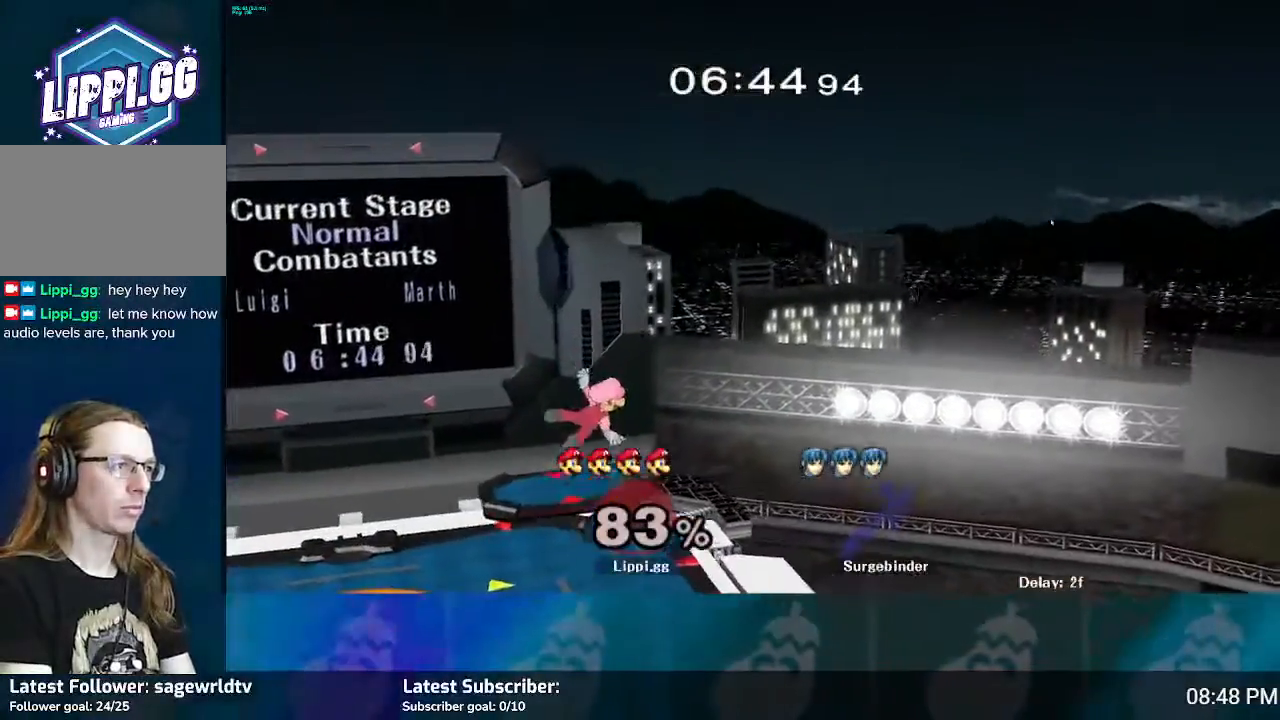
{"buttons": [], "left_stick": "center", "right_stick": "center", "events": [[33, "left_stick", "center"]]}
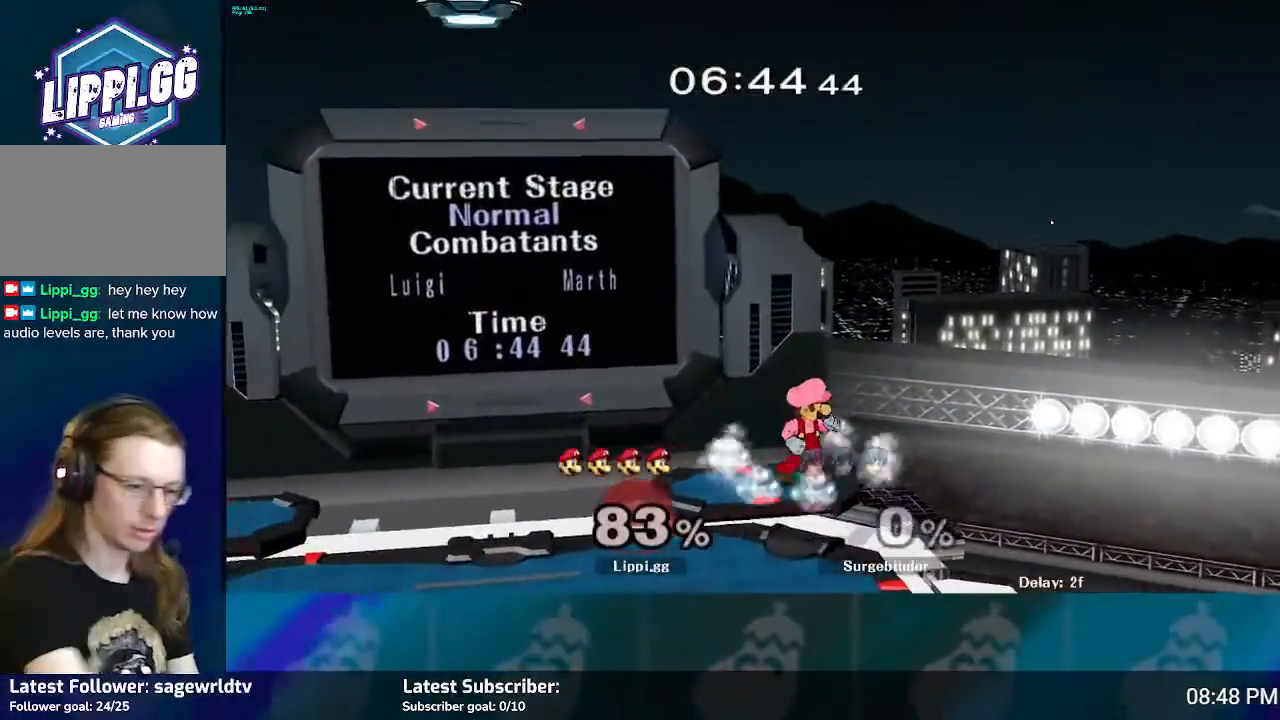
{"buttons": [], "left_stick": "center", "right_stick": "center", "events": []}
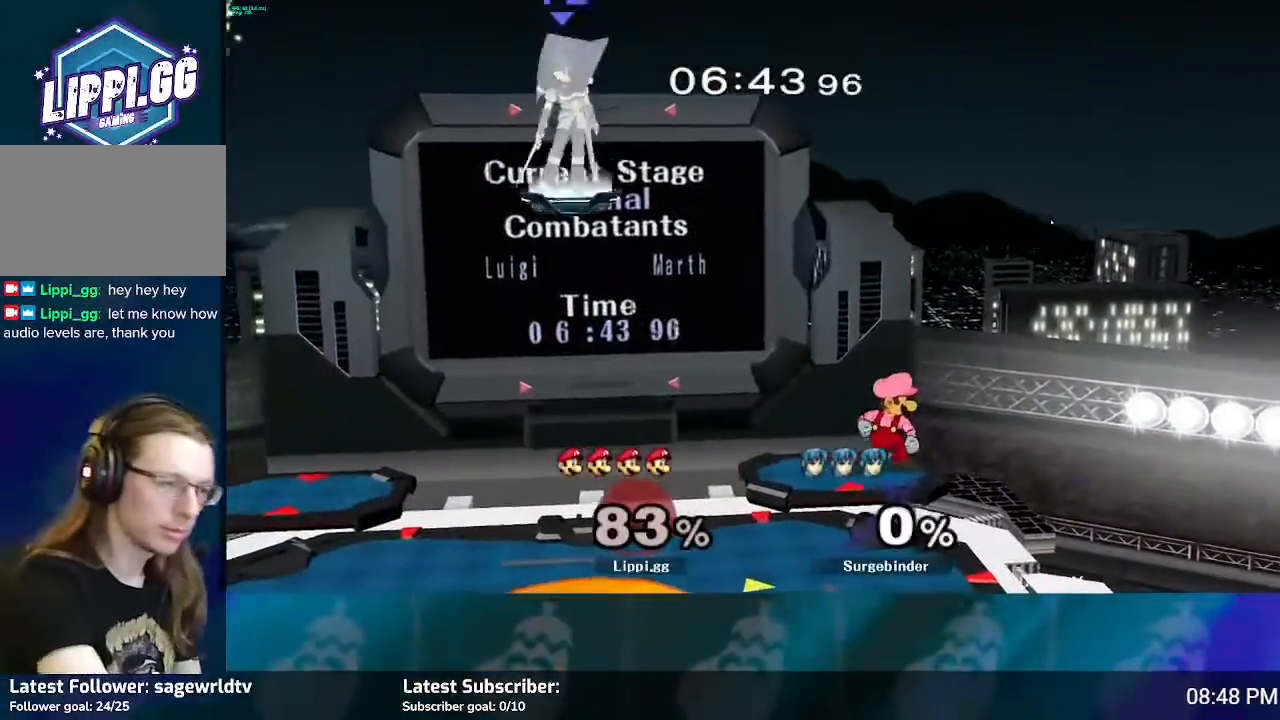
{"buttons": [], "left_stick": "down", "right_stick": "center", "events": [[233, "left_stick", "right"], [434, "left_stick", "down"]]}
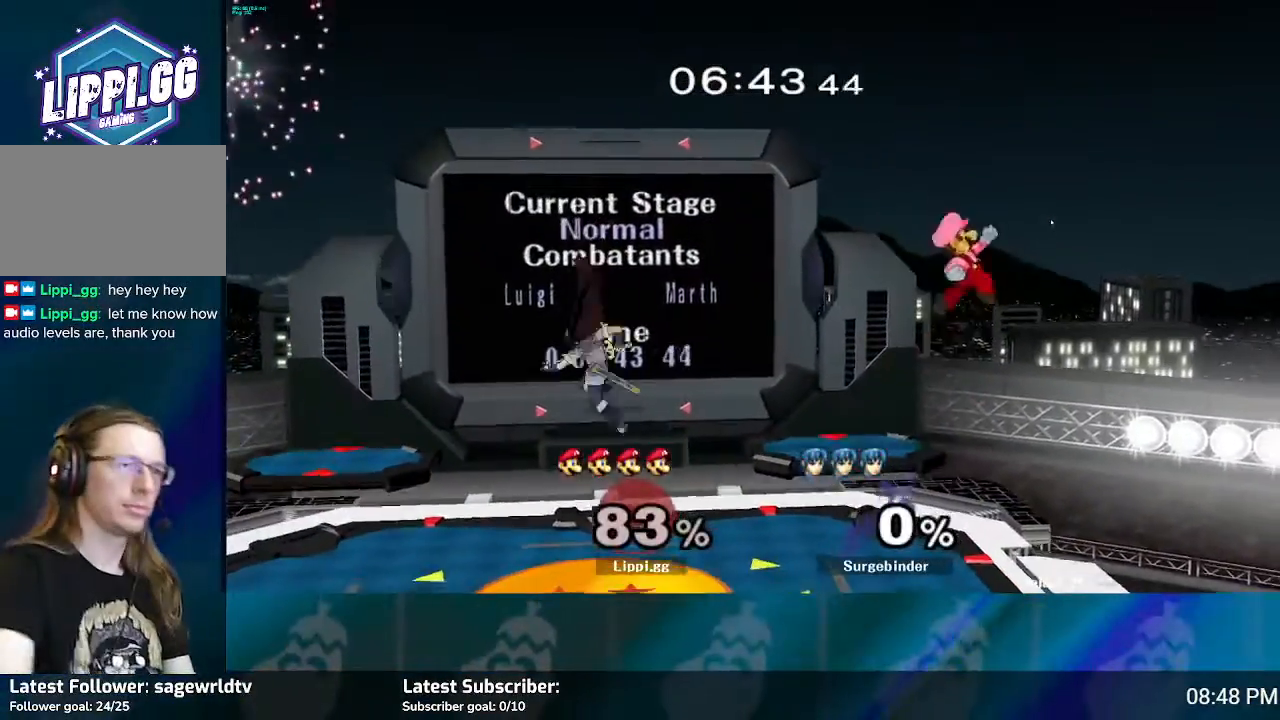
{"buttons": [], "left_stick": "center", "right_stick": "center", "events": [[134, "left_stick", "center"], [234, "left_stick", "down"], [401, "left_stick", "center"]]}
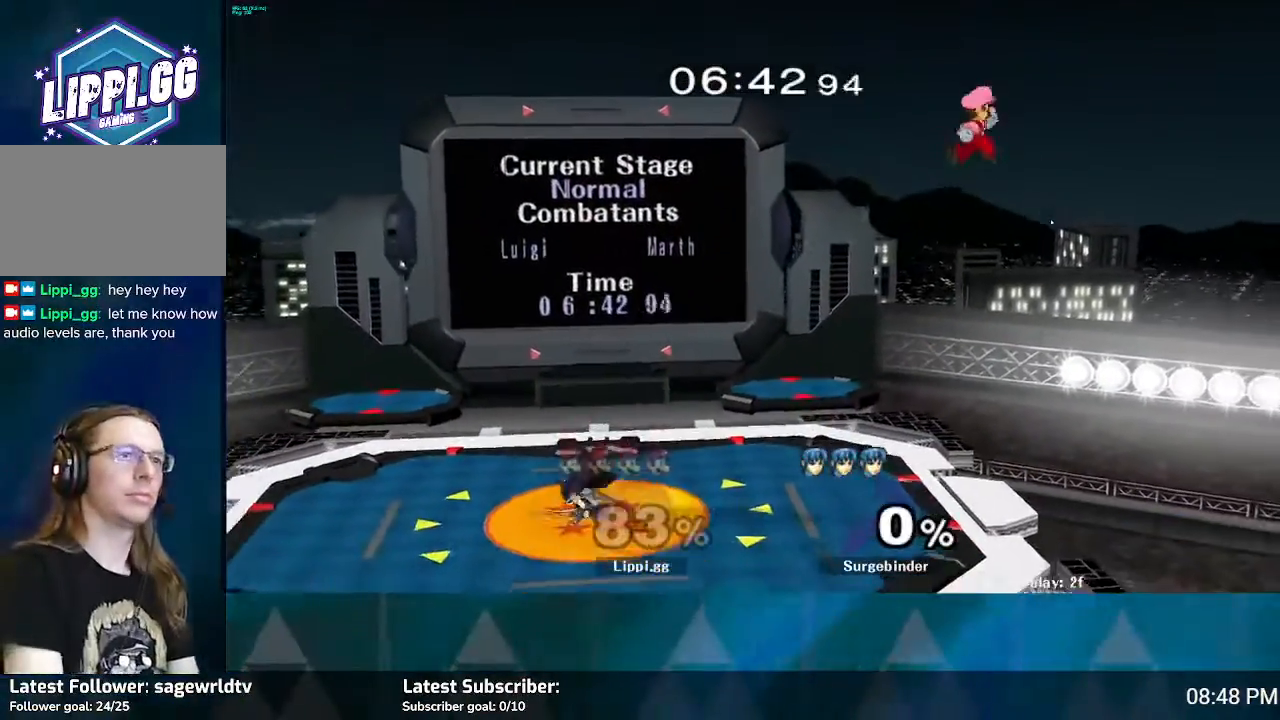
{"buttons": ["B"], "left_stick": "down", "right_stick": "center", "events": [[100, "left_stick", "left"], [267, "left_stick", "down-left"], [367, "B", "down"], [367, "left_stick", "down"]]}
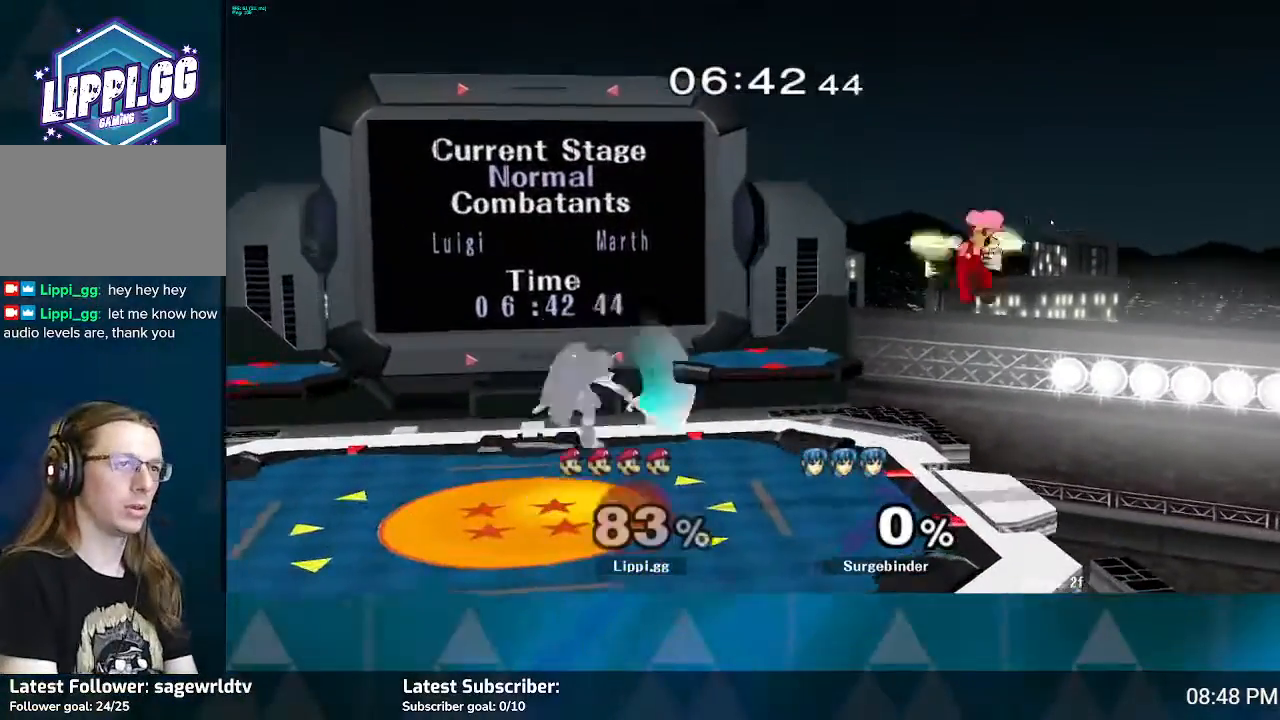
{"buttons": ["B"], "left_stick": "left", "right_stick": "center", "events": [[167, "left_stick", "down-left"], [467, "left_stick", "left"]]}
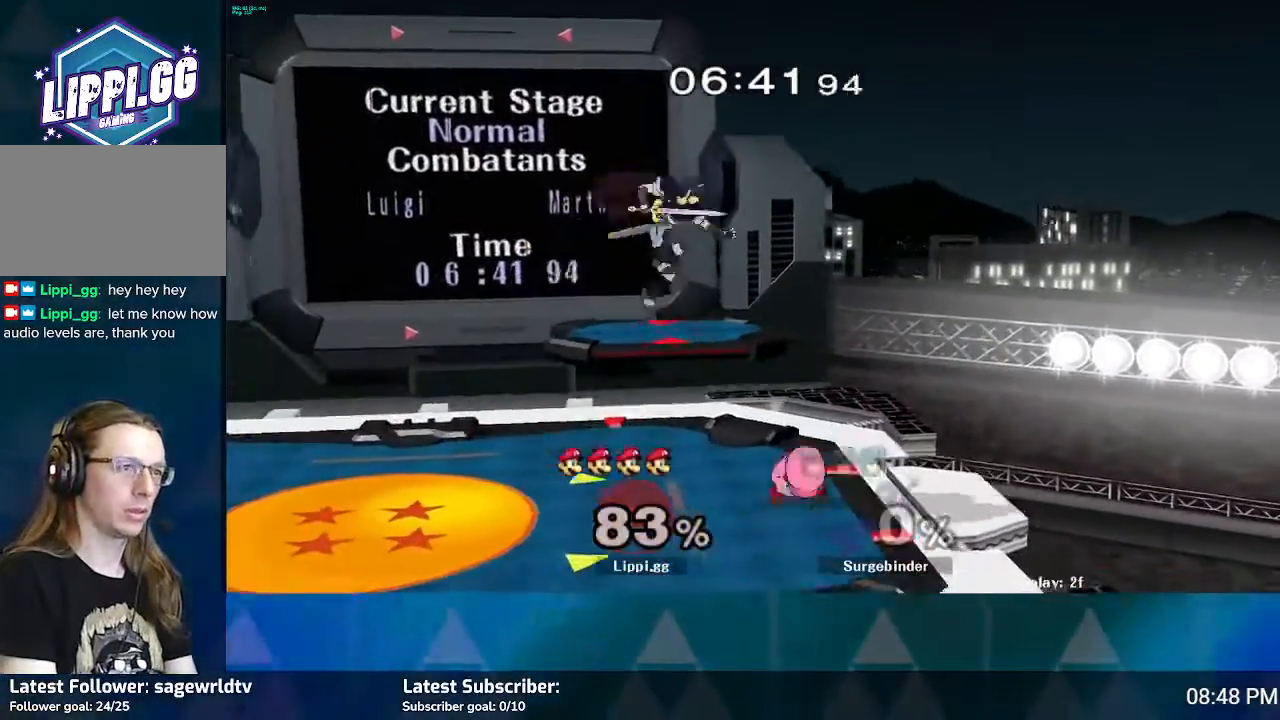
{"buttons": [], "left_stick": "left", "right_stick": "center", "events": [[434, "B", "up"]]}
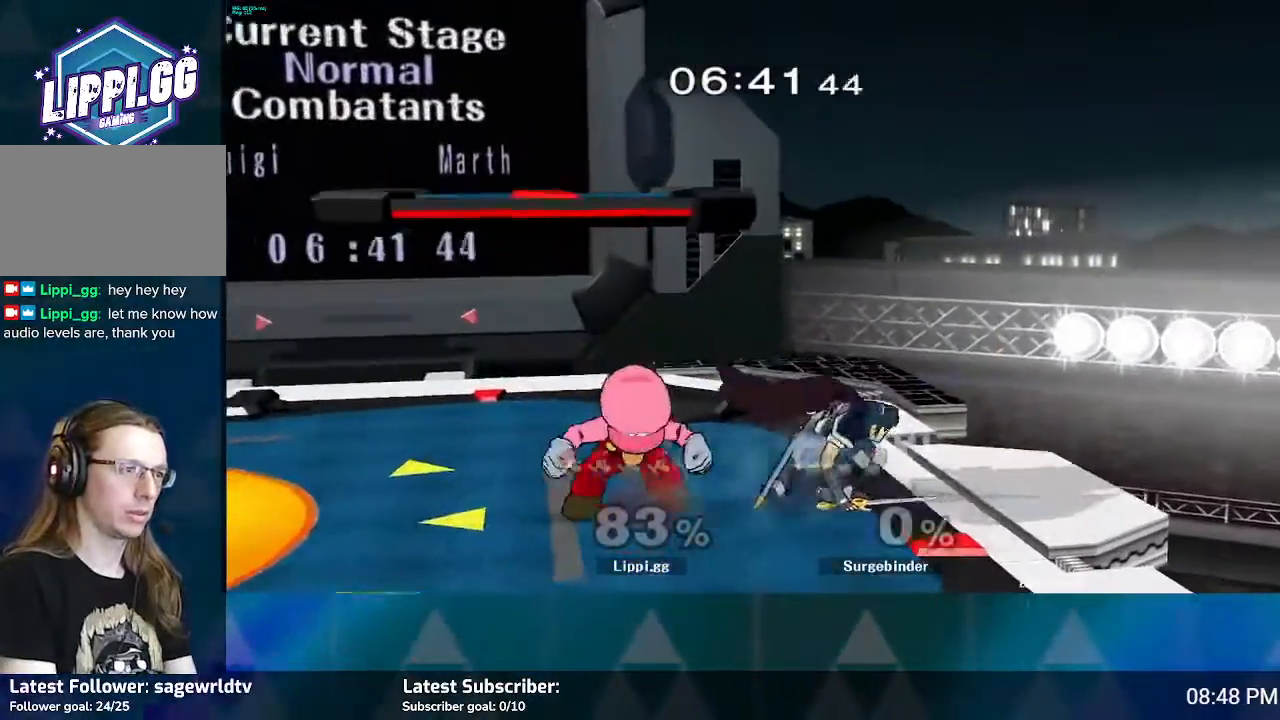
{"buttons": ["R1"], "left_stick": "center", "right_stick": "center", "events": [[34, "left_stick", "center"], [234, "R1", "down"], [301, "left_stick", "left"], [468, "left_stick", "center"]]}
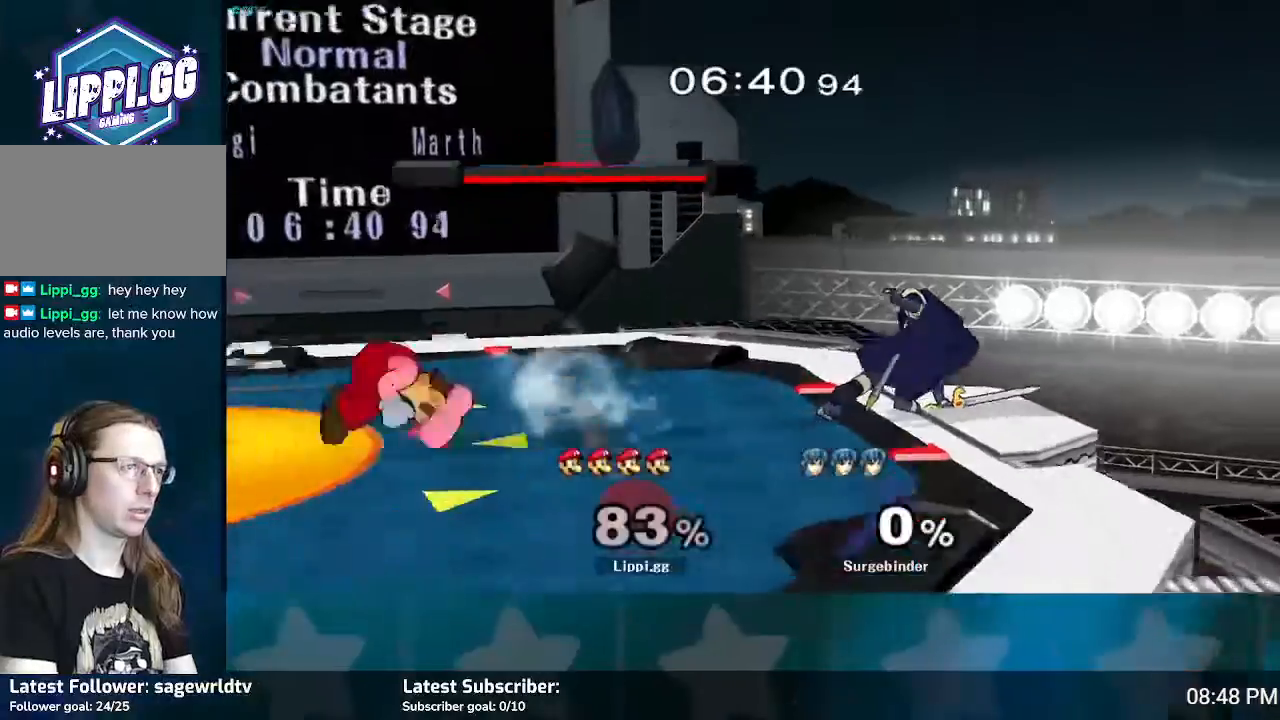
{"buttons": ["Y"], "left_stick": "down-left", "right_stick": "center", "events": [[33, "left_stick", "left"], [167, "left_stick", "center"], [334, "R1", "up"], [467, "Y", "down"], [500, "left_stick", "down-left"]]}
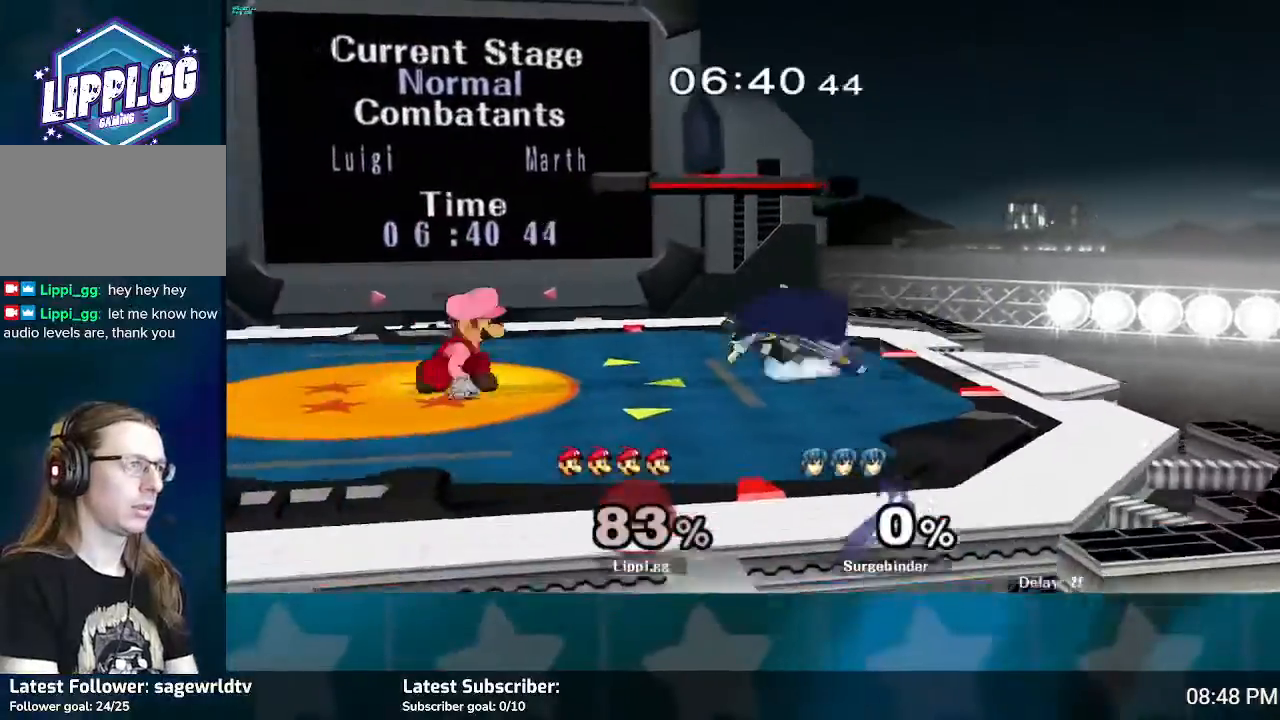
{"buttons": ["L1"], "left_stick": "down-right", "right_stick": "center", "events": [[34, "L1", "down"], [34, "Y", "up"], [167, "L1", "up"], [267, "left_stick", "center"], [367, "Y", "down"], [367, "left_stick", "down-right"], [434, "Y", "up"], [468, "L1", "down"]]}
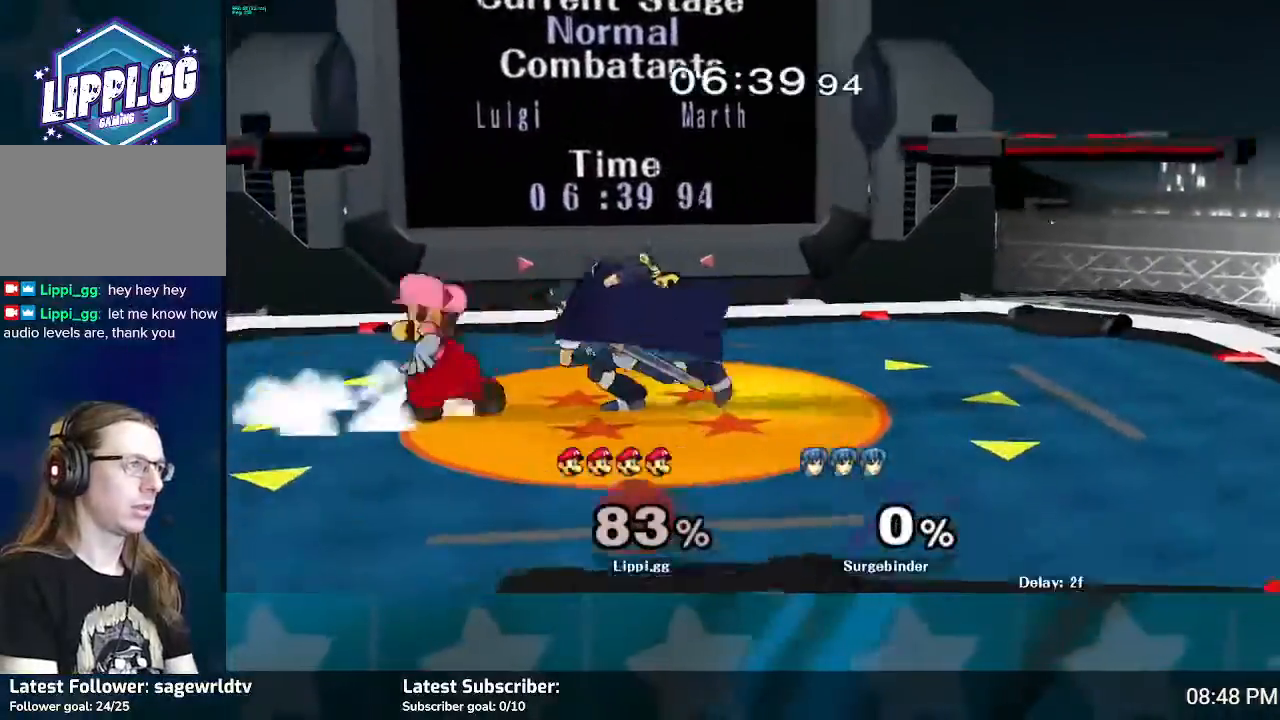
{"buttons": [], "left_stick": "center", "right_stick": "down-right", "events": [[100, "L1", "up"], [200, "right_stick", "down-right"], [233, "left_stick", "center"], [334, "left_stick", "down"], [334, "right_stick", "down"], [467, "right_stick", "down-right"], [500, "left_stick", "center"]]}
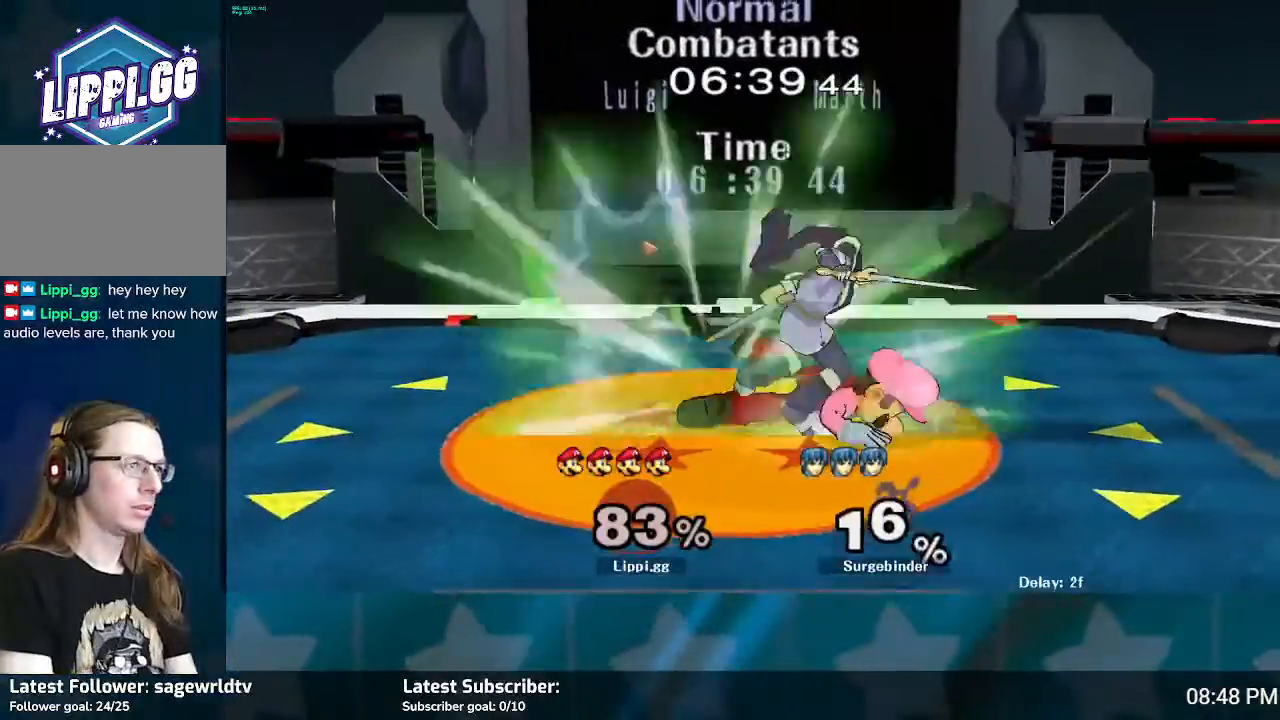
{"buttons": [], "left_stick": "center", "right_stick": "center", "events": [[301, "right_stick", "center"]]}
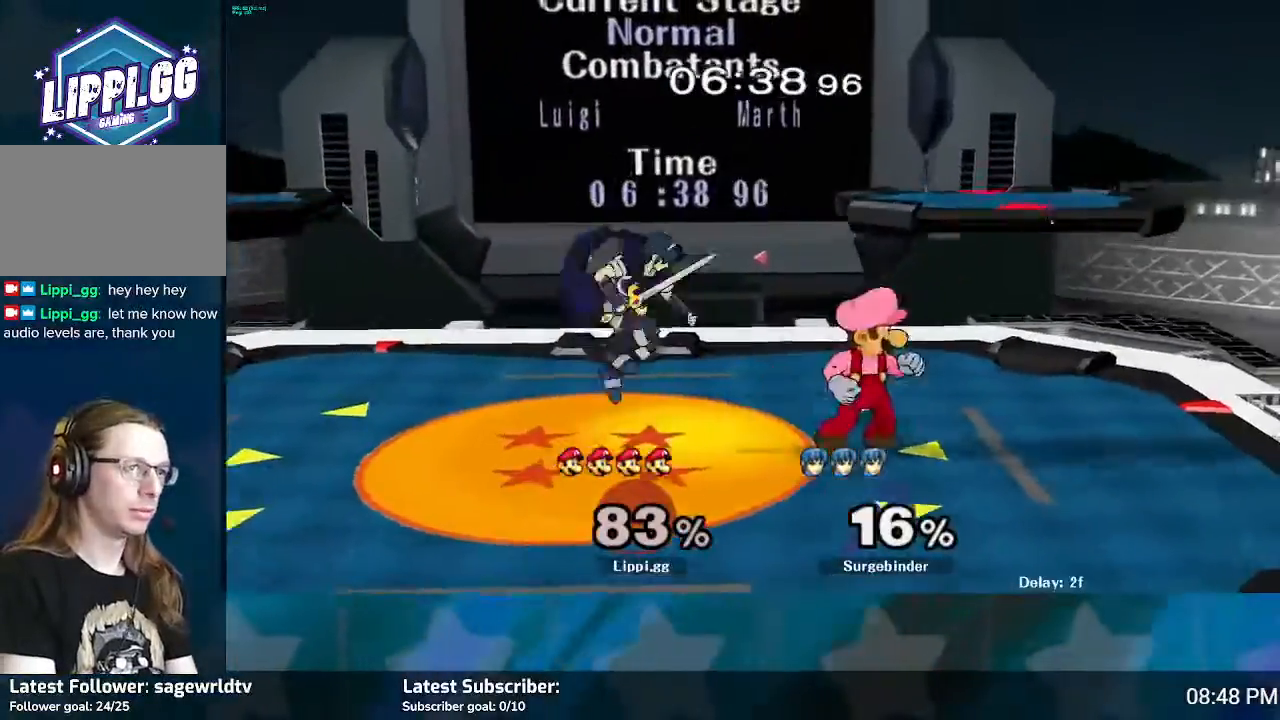
{"buttons": ["A"], "left_stick": "left", "right_stick": "center", "events": [[133, "left_stick", "up-left"], [167, "A", "down"], [267, "left_stick", "left"], [300, "A", "up"], [334, "A", "down"], [434, "A", "up"], [500, "A", "down"]]}
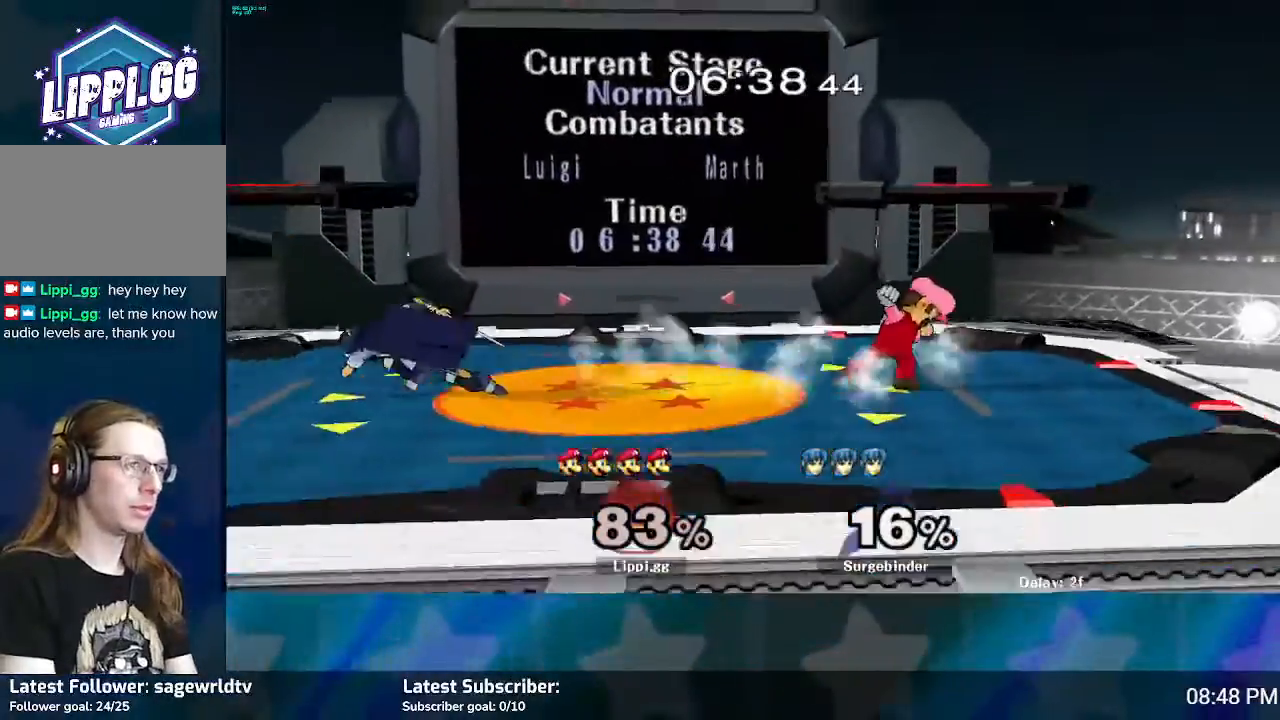
{"buttons": [], "left_stick": "right", "right_stick": "center", "events": [[67, "A", "up"], [267, "left_stick", "center"], [401, "left_stick", "right"]]}
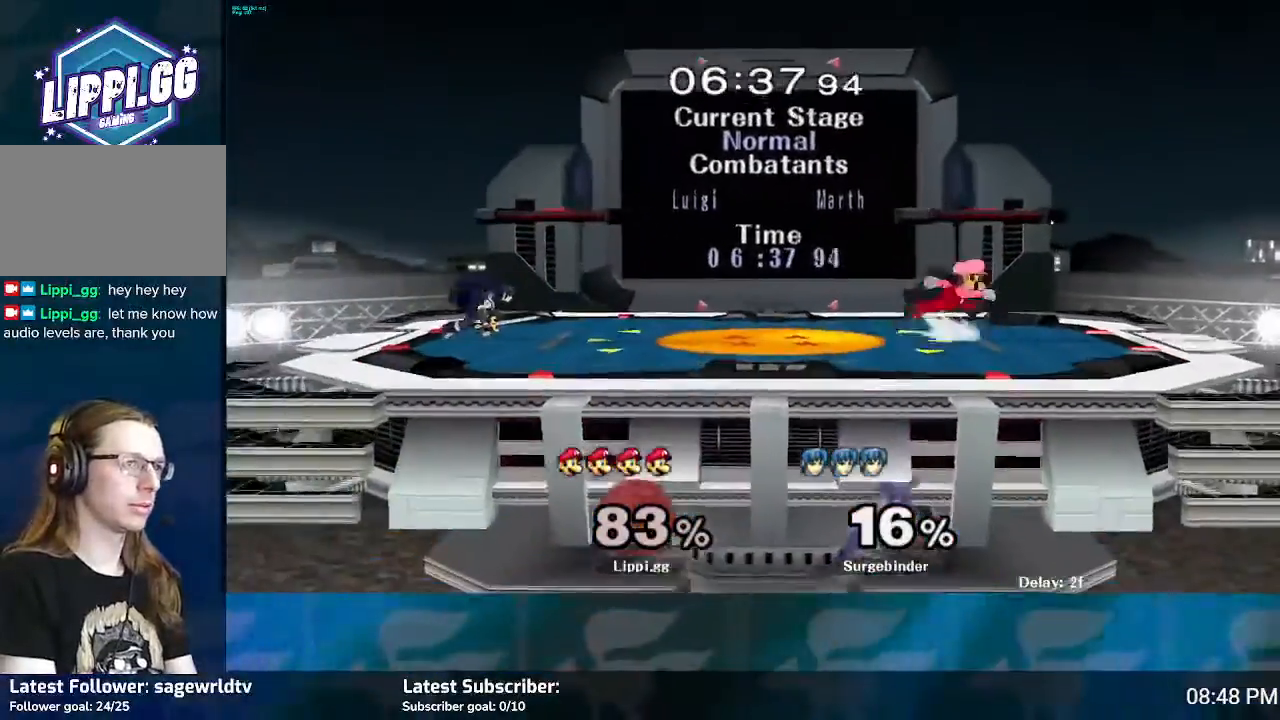
{"buttons": [], "left_stick": "center", "right_stick": "center", "events": [[33, "left_stick", "left"], [200, "left_stick", "center"], [334, "left_stick", "left"], [400, "left_stick", "center"]]}
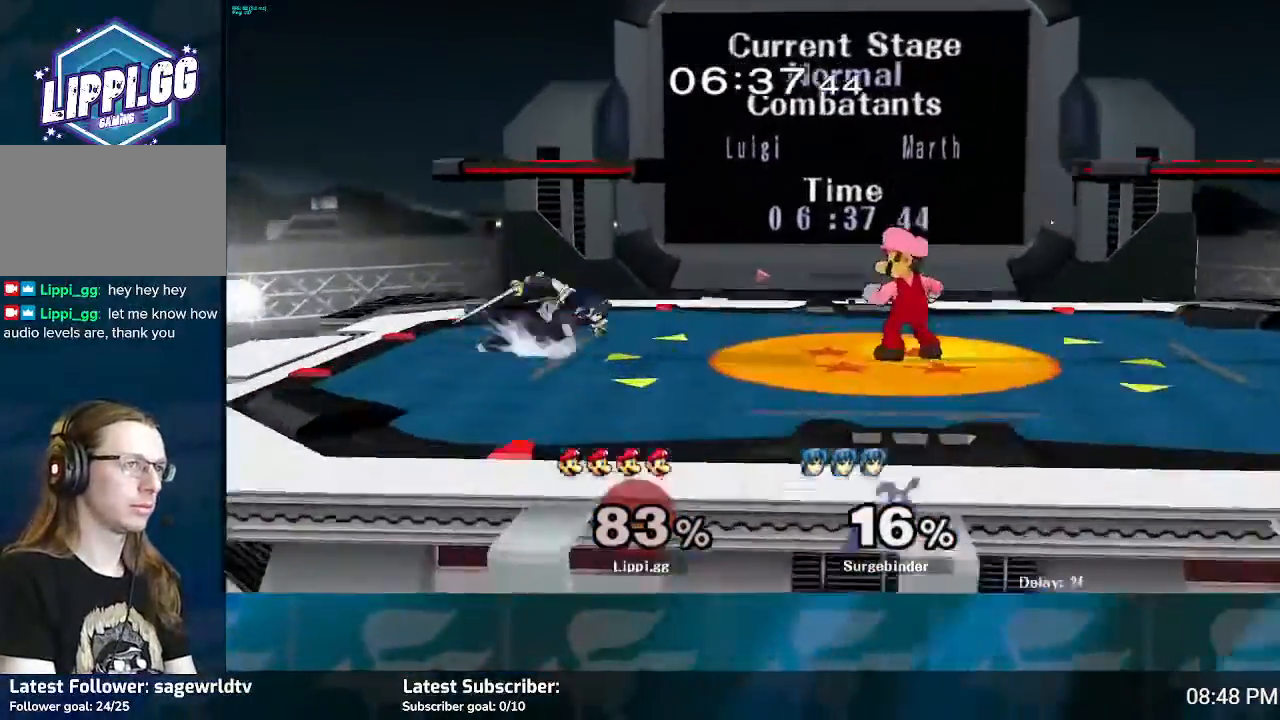
{"buttons": ["A"], "left_stick": "up-right", "right_stick": "center", "events": [[100, "left_stick", "left"], [201, "left_stick", "center"], [301, "A", "down"], [367, "A", "up"], [401, "left_stick", "up-right"], [468, "A", "down"]]}
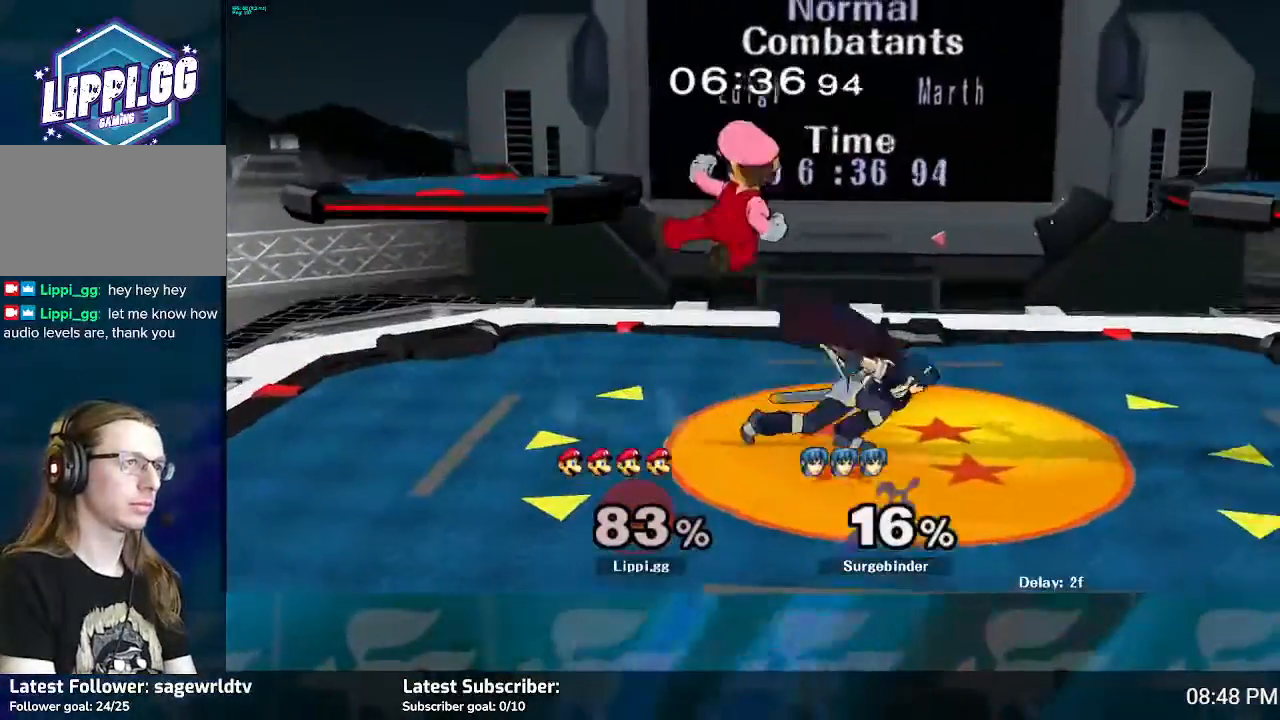
{"buttons": [], "left_stick": "right", "right_stick": "center", "events": [[33, "A", "up"], [67, "A", "down"], [67, "left_stick", "down-right"], [100, "A", "up"], [167, "left_stick", "right"], [300, "A", "down"], [434, "A", "up"]]}
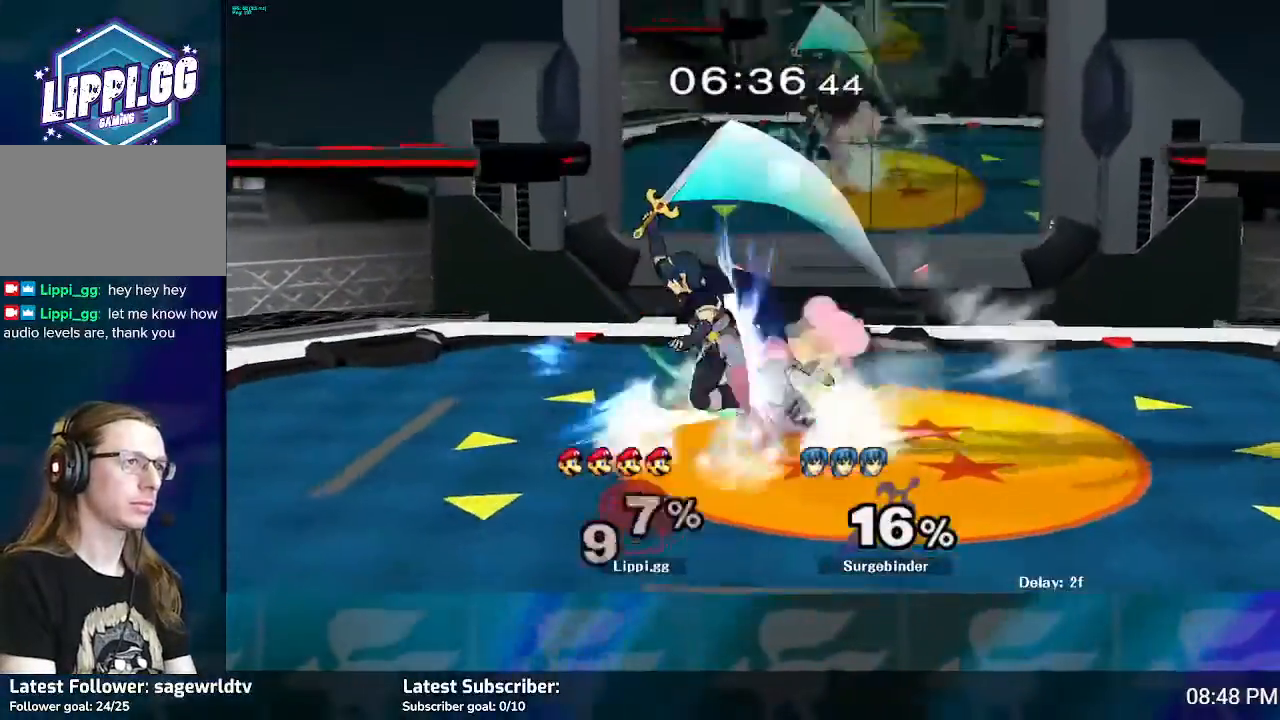
{"buttons": [], "left_stick": "center", "right_stick": "center", "events": [[67, "A", "down"], [100, "A", "up"], [167, "A", "down"], [234, "A", "up"], [467, "left_stick", "center"]]}
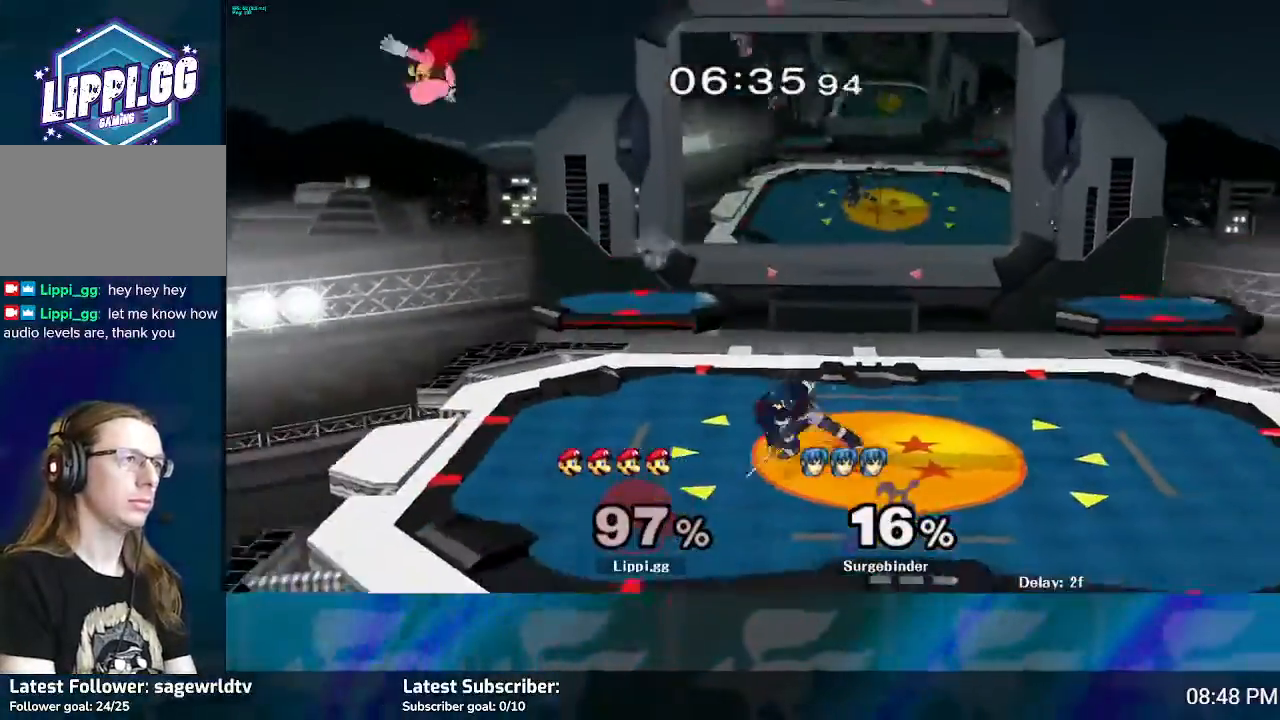
{"buttons": [], "left_stick": "right", "right_stick": "center", "events": [[200, "left_stick", "right"]]}
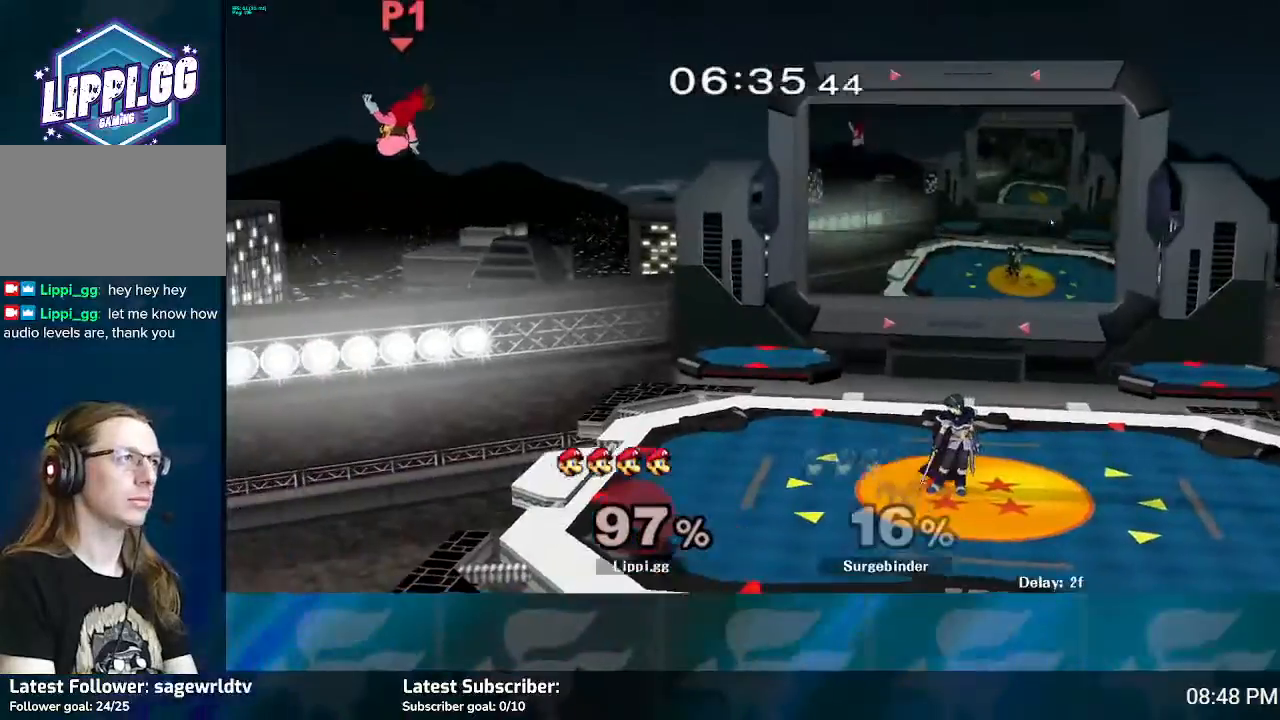
{"buttons": [], "left_stick": "right", "right_stick": "center", "events": []}
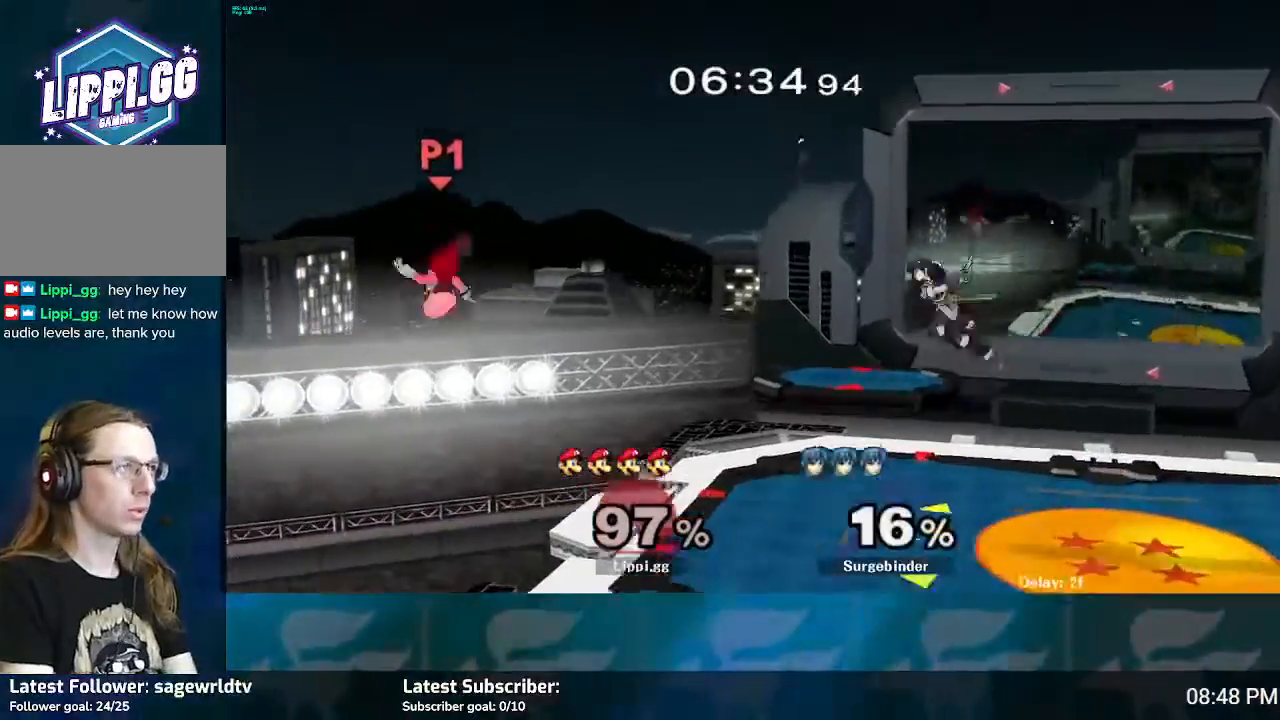
{"buttons": [], "left_stick": "right", "right_stick": "center", "events": [[434, "Y", "down"], [500, "Y", "up"]]}
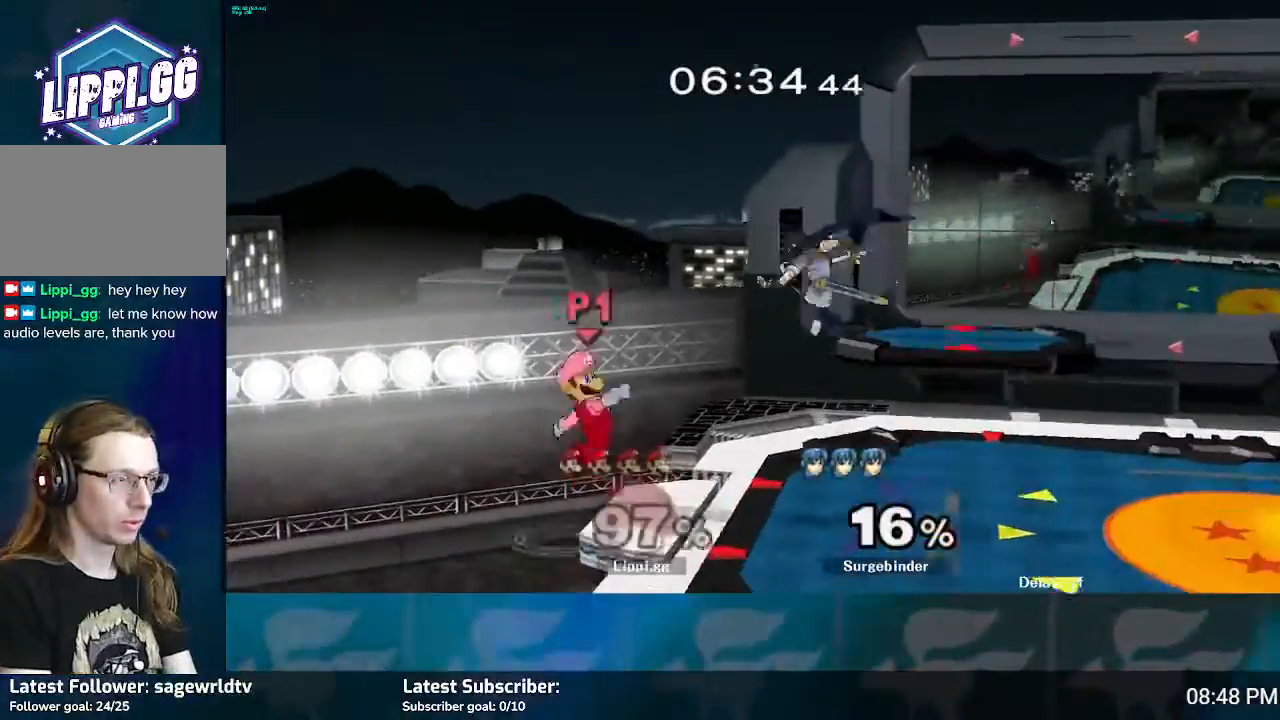
{"buttons": [], "left_stick": "down", "right_stick": "center", "events": [[34, "left_stick", "center"], [167, "left_stick", "up-right"], [267, "A", "down"], [301, "left_stick", "right"], [367, "A", "up"], [434, "A", "down"], [501, "A", "up"], [501, "left_stick", "down"]]}
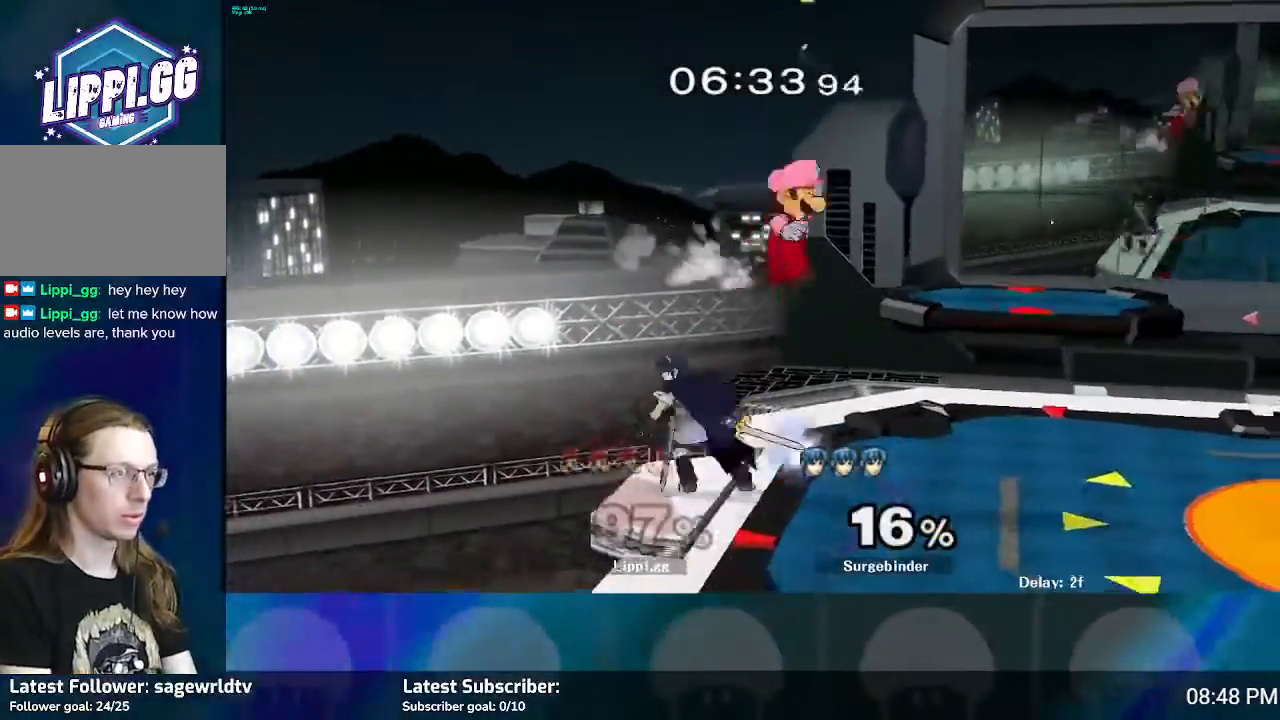
{"buttons": ["R1"], "left_stick": "right", "right_stick": "center", "events": [[33, "left_stick", "down-left"], [67, "A", "down"], [167, "A", "up"], [233, "left_stick", "right"], [367, "R1", "down"], [367, "left_stick", "center"], [467, "left_stick", "right"]]}
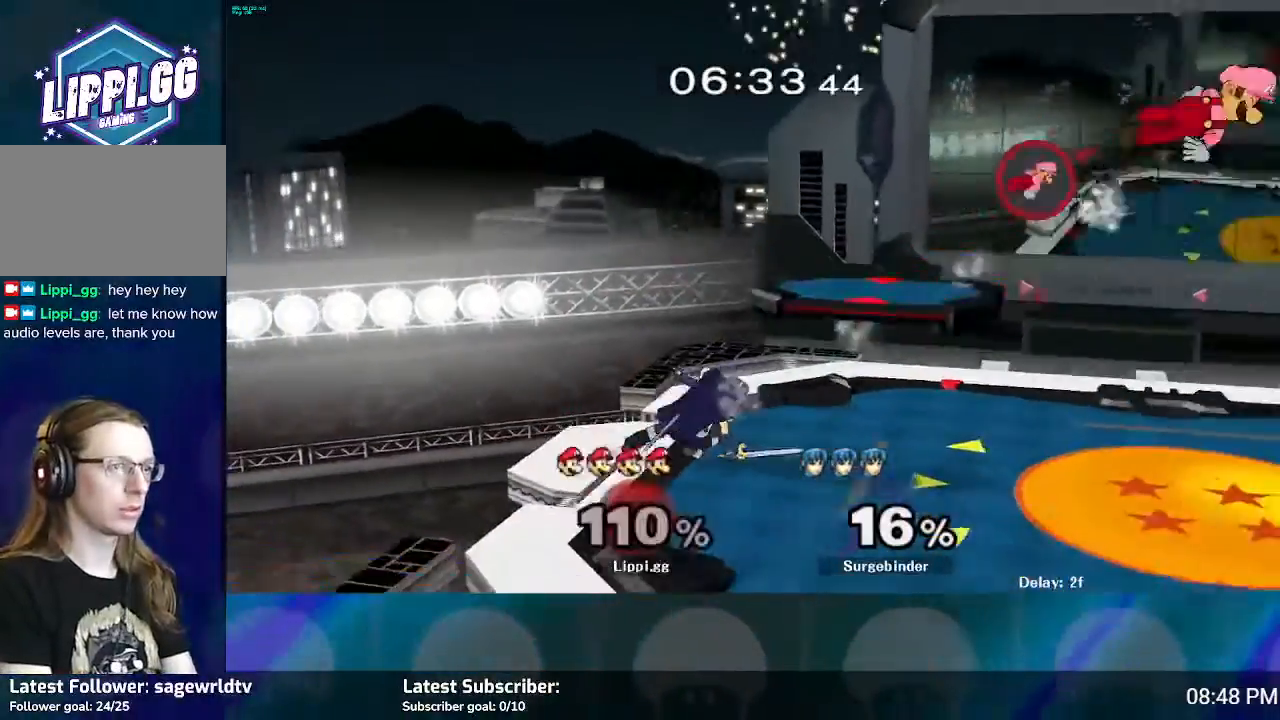
{"buttons": [], "left_stick": "left", "right_stick": "center", "events": [[67, "left_stick", "center"], [134, "R1", "up"], [234, "left_stick", "left"]]}